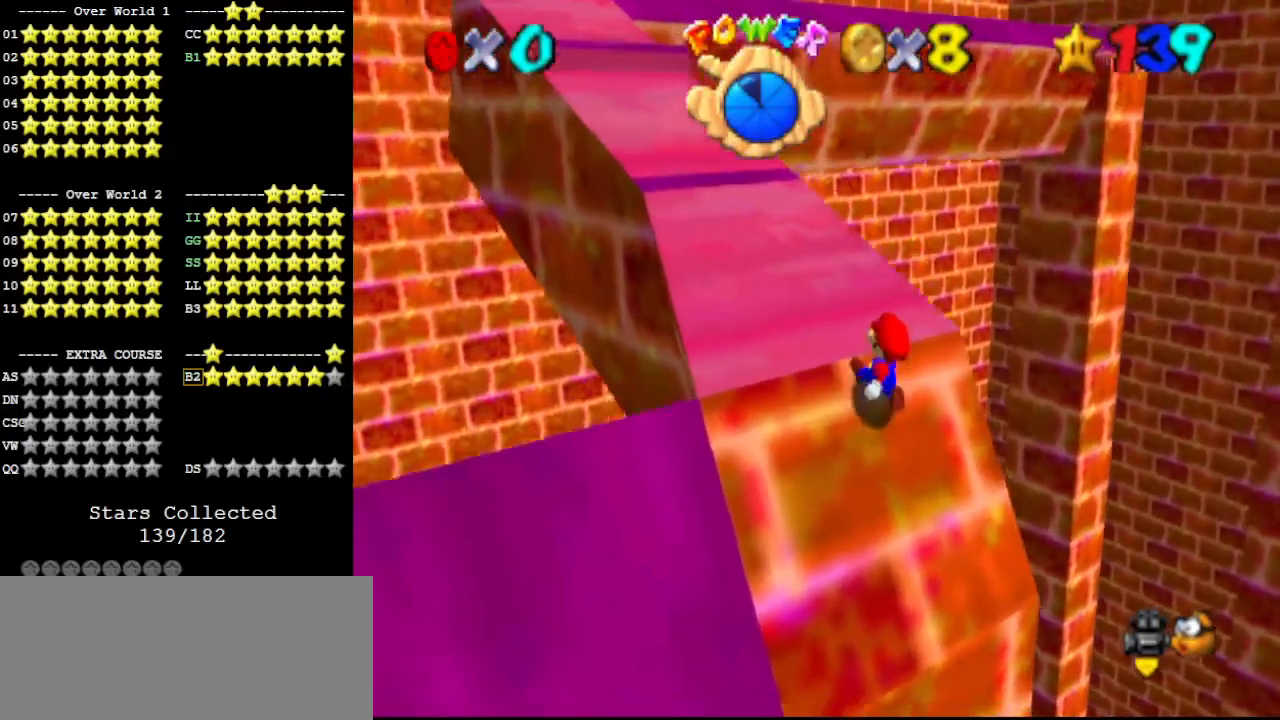
Gameplay with a controller (Nintendo layout); each line is a JSON object with the inputs held at the frame after it. "events" lists button and stick changes between this image and that frame as [ms after this image, input, new state], when the widget could be followed in between. Not read: L3 R3.
{"buttons": ["A"], "left_stick": "up-left", "events": [[333, "B", "down"], [500, "B", "up"]]}
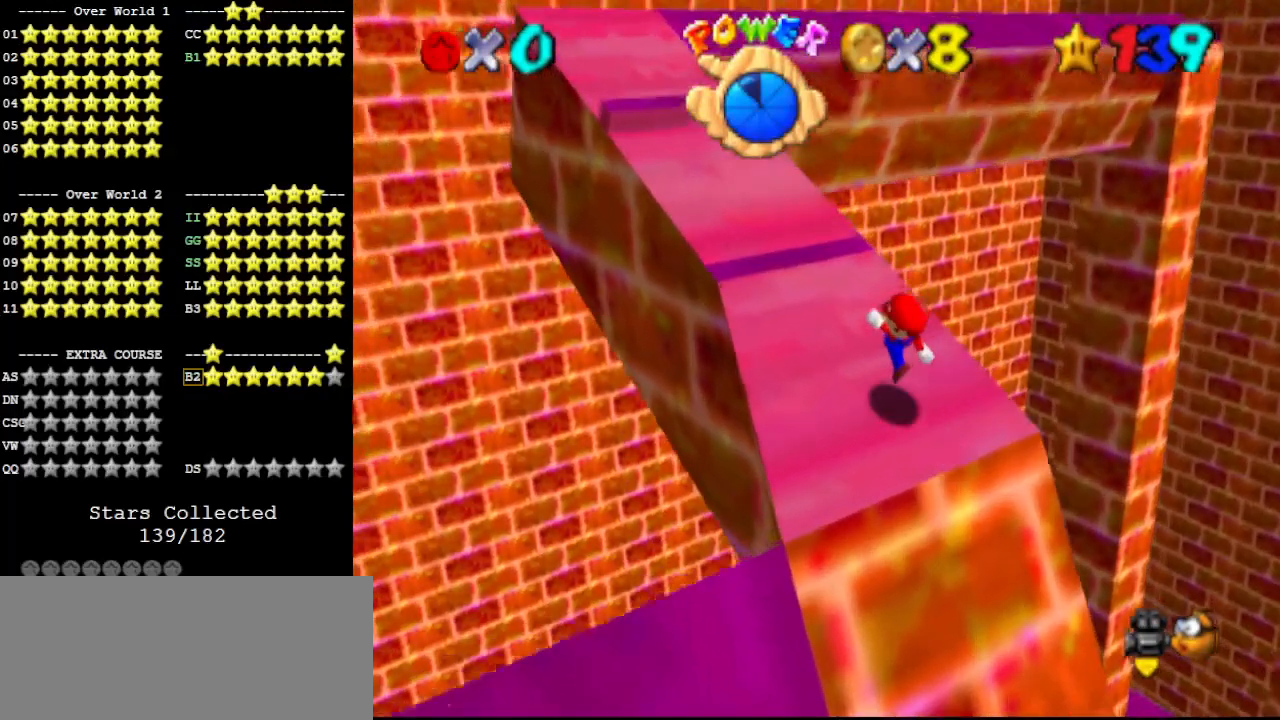
{"buttons": [], "left_stick": "up-left", "events": [[200, "B", "down"], [367, "B", "up"], [433, "A", "up"]]}
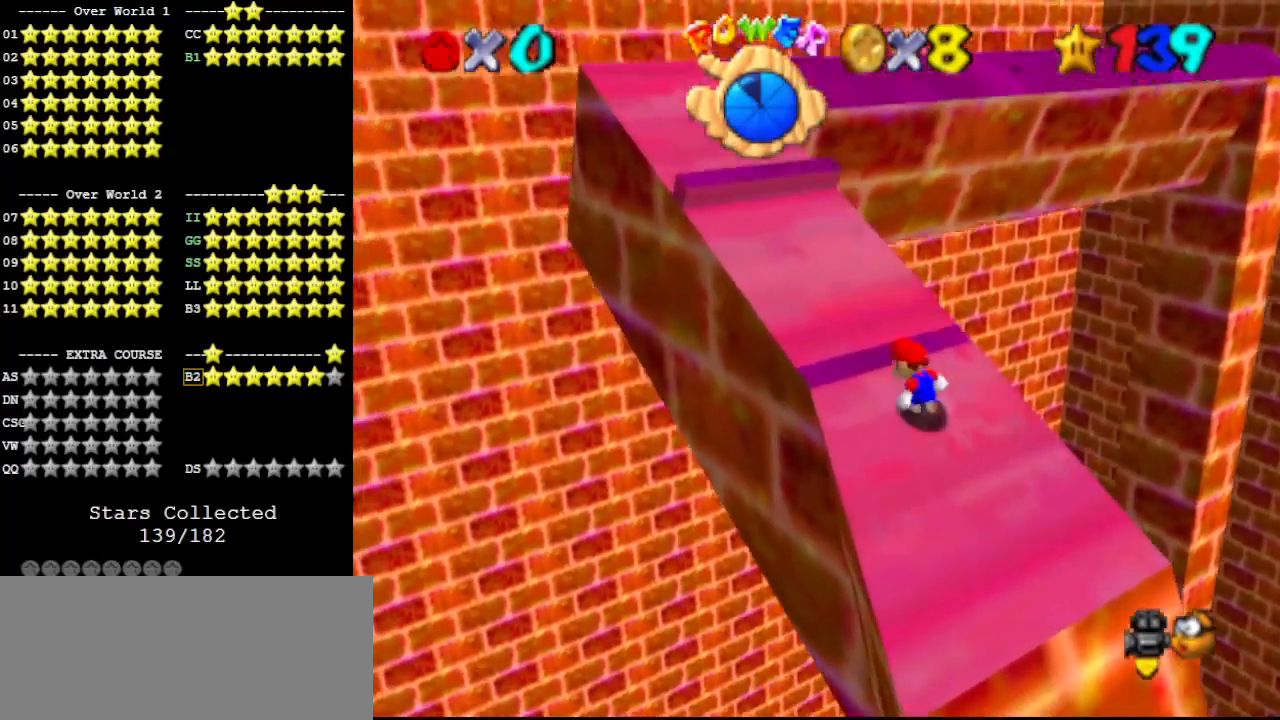
{"buttons": ["A", "C_DOWN"], "left_stick": "up-left", "events": [[100, "A", "down"], [500, "C_DOWN", "down"]]}
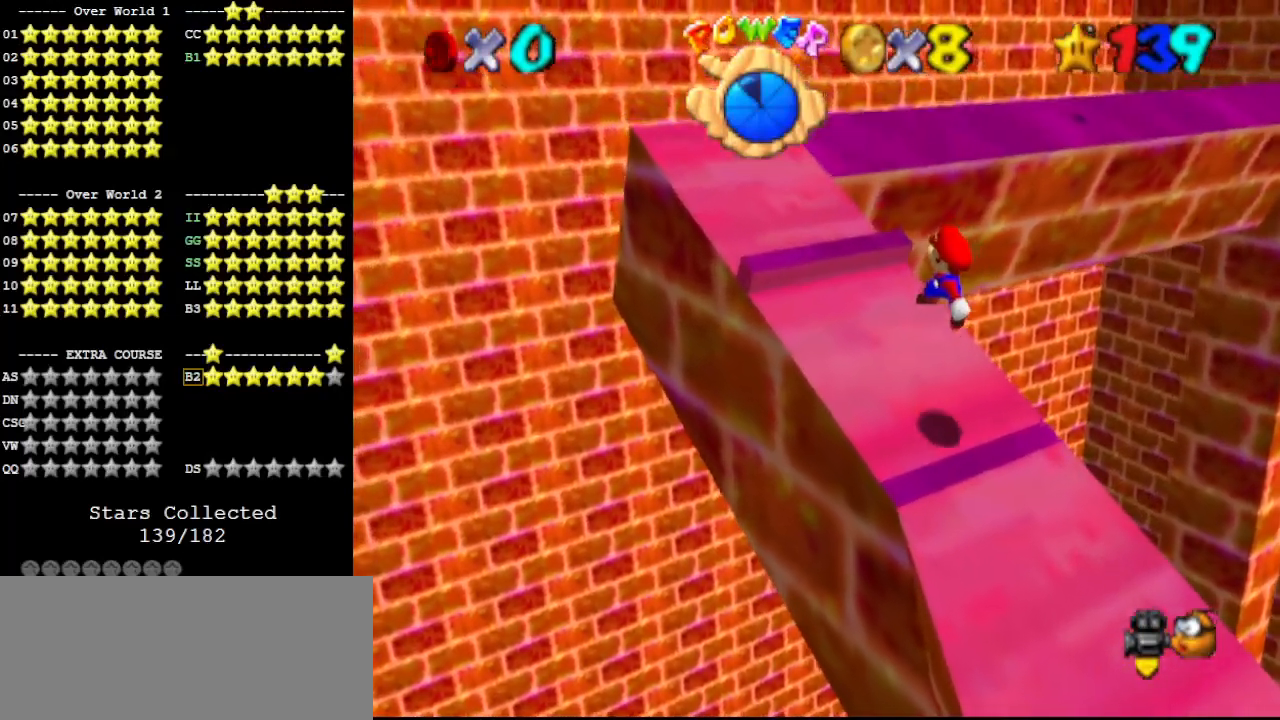
{"buttons": [], "left_stick": "up-right", "events": [[33, "A", "up"], [167, "C_DOWN", "up"], [500, "left_stick", "up-right"]]}
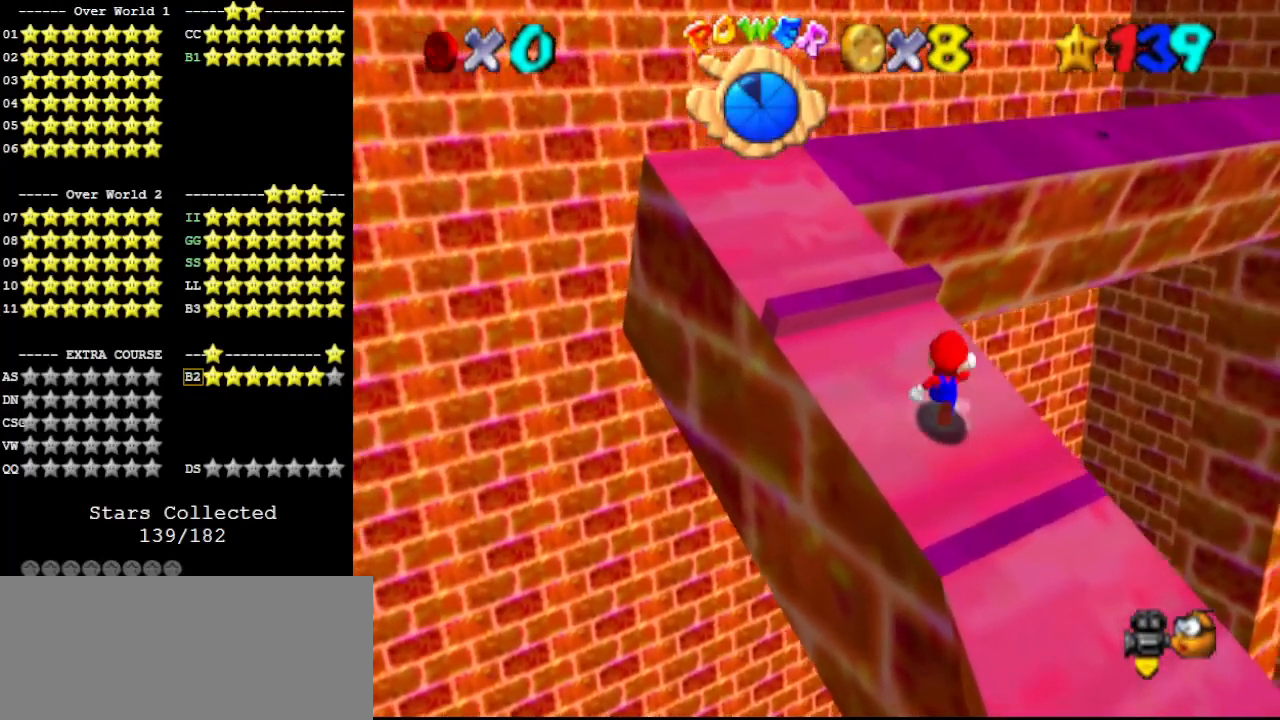
{"buttons": ["A"], "left_stick": "left", "events": [[267, "left_stick", "down-right"], [367, "left_stick", "down-left"], [433, "A", "down"], [500, "left_stick", "left"]]}
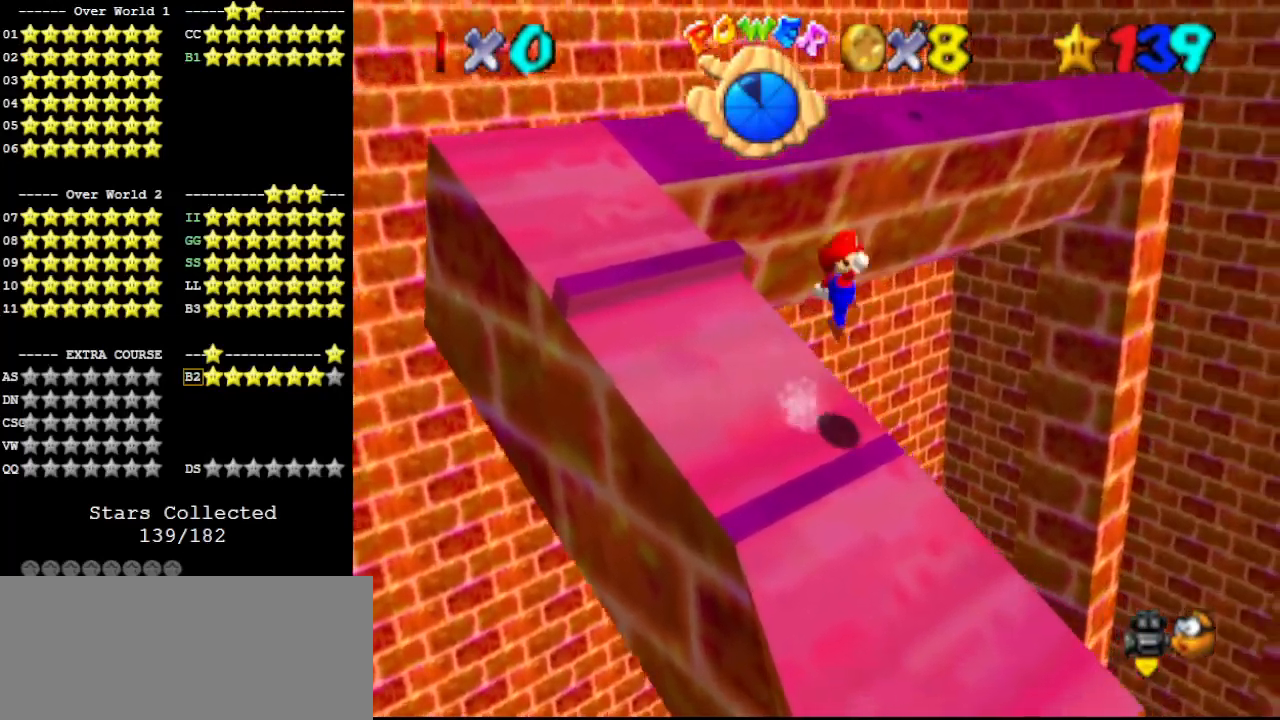
{"buttons": ["A"], "left_stick": "left", "events": []}
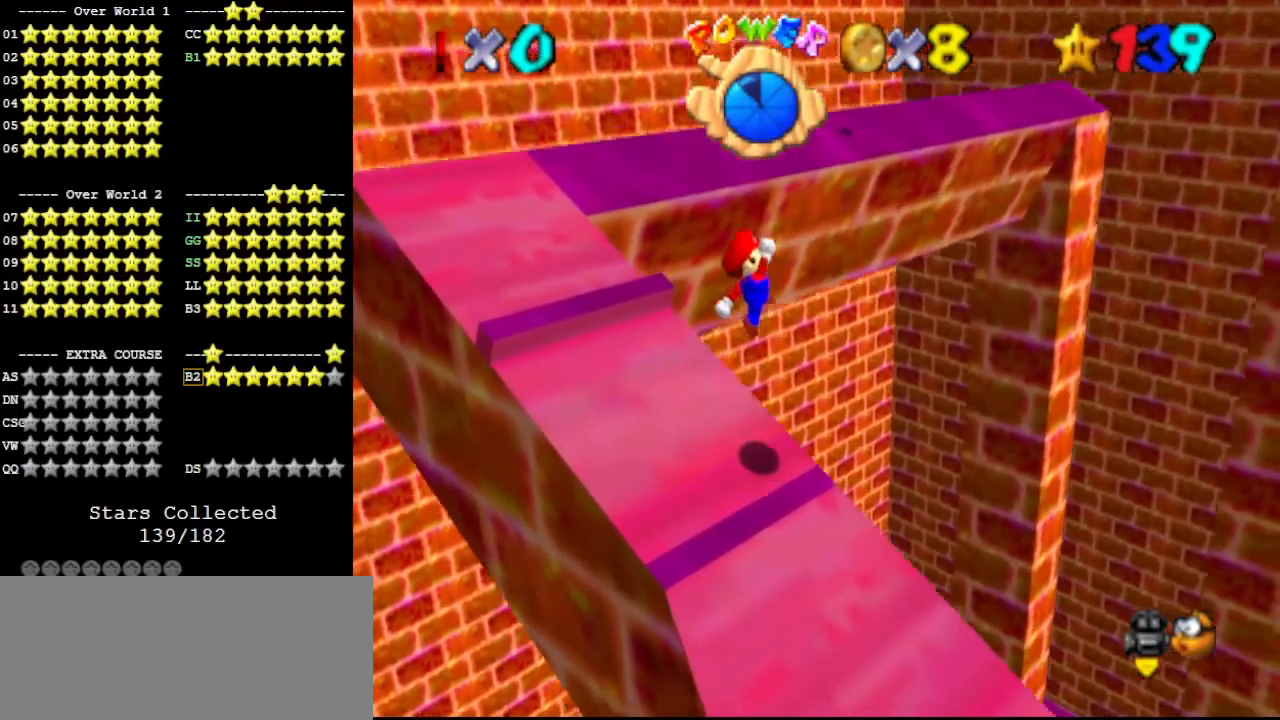
{"buttons": [], "left_stick": "up-right", "events": [[133, "B", "down"], [233, "A", "up"], [233, "B", "up"], [267, "left_stick", "up-left"], [433, "left_stick", "up-right"]]}
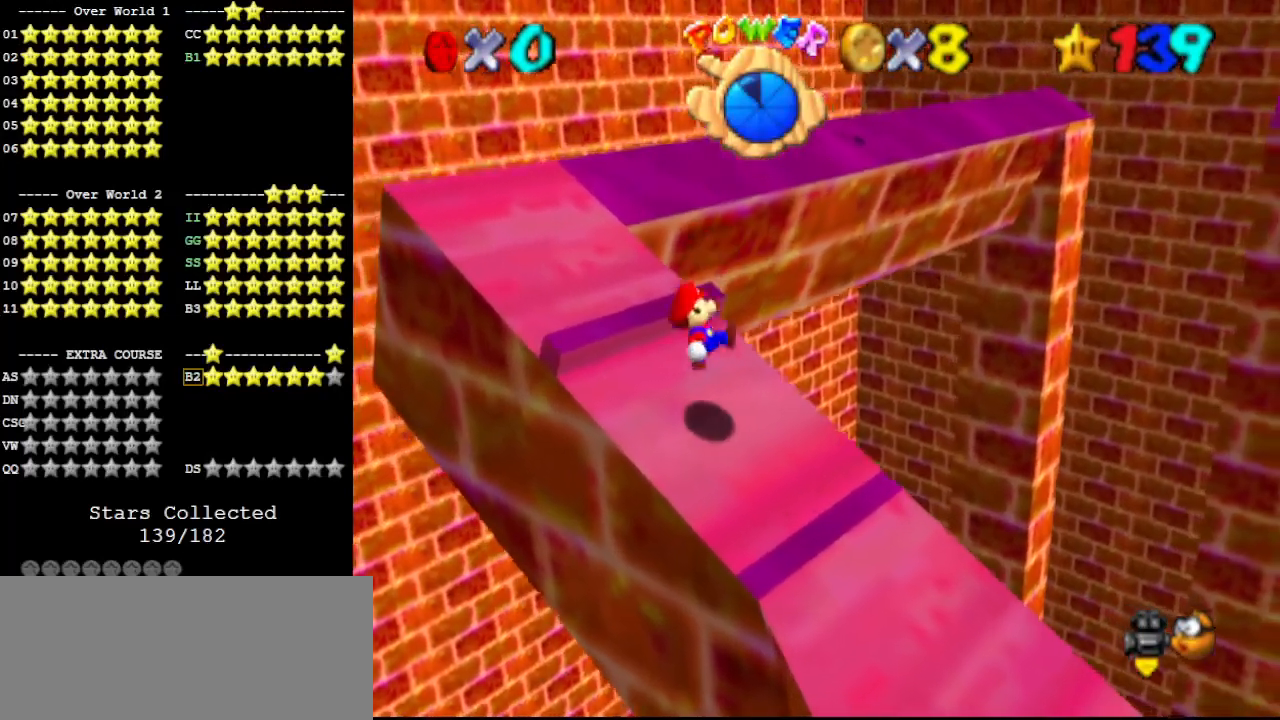
{"buttons": [], "left_stick": "left", "events": [[300, "A", "down"], [367, "A", "up"], [367, "left_stick", "up-left"], [433, "left_stick", "left"]]}
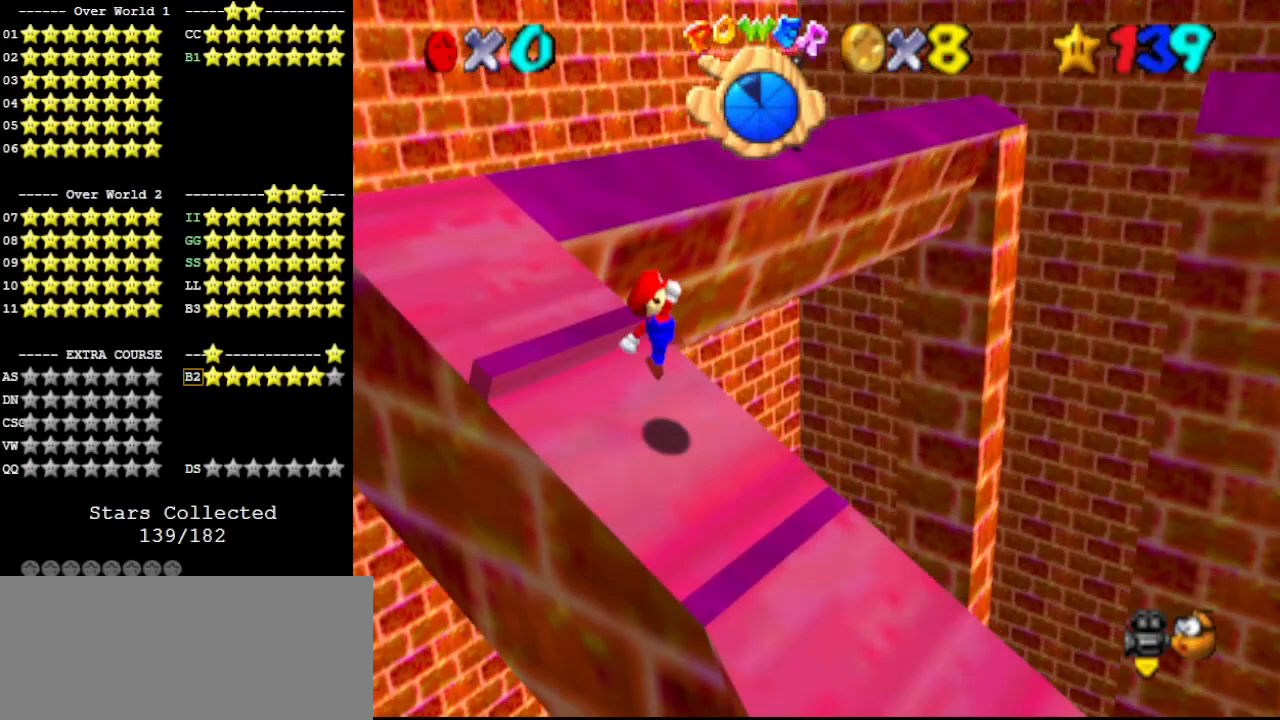
{"buttons": [], "left_stick": "center", "events": [[167, "left_stick", "center"]]}
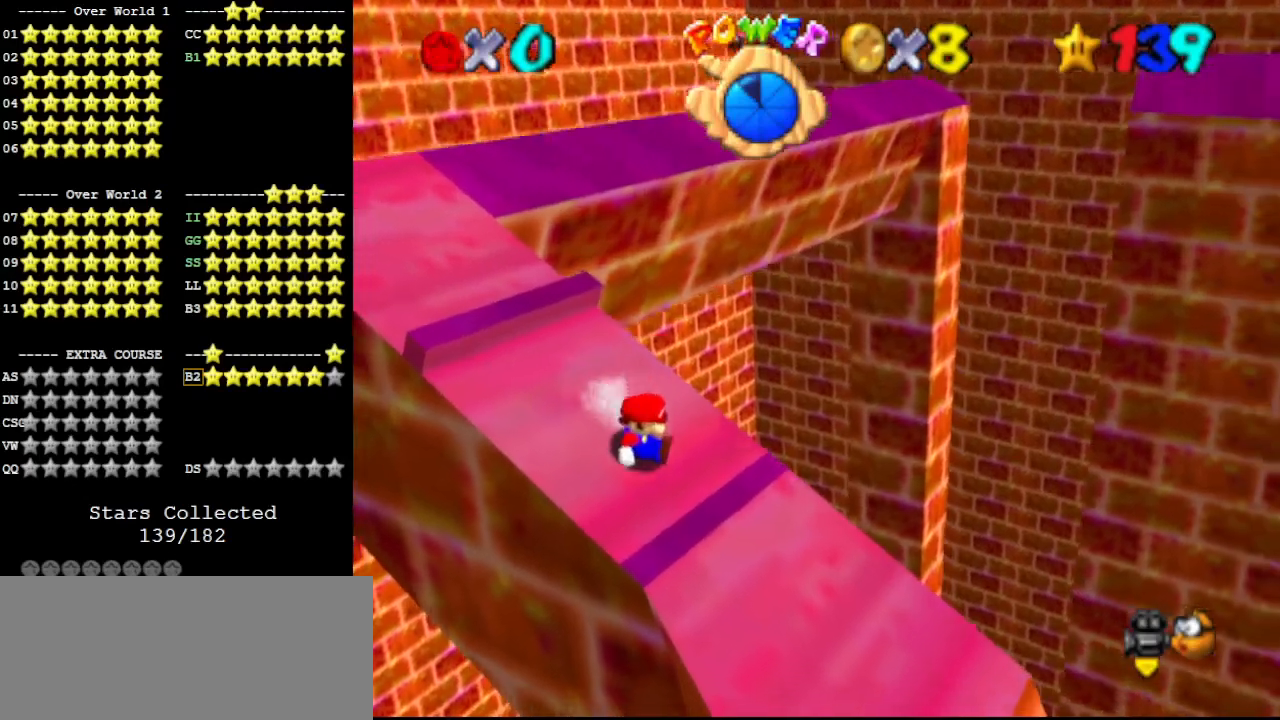
{"buttons": ["A"], "left_stick": "up-left", "events": [[67, "A", "down"], [67, "left_stick", "left"], [133, "left_stick", "up-left"]]}
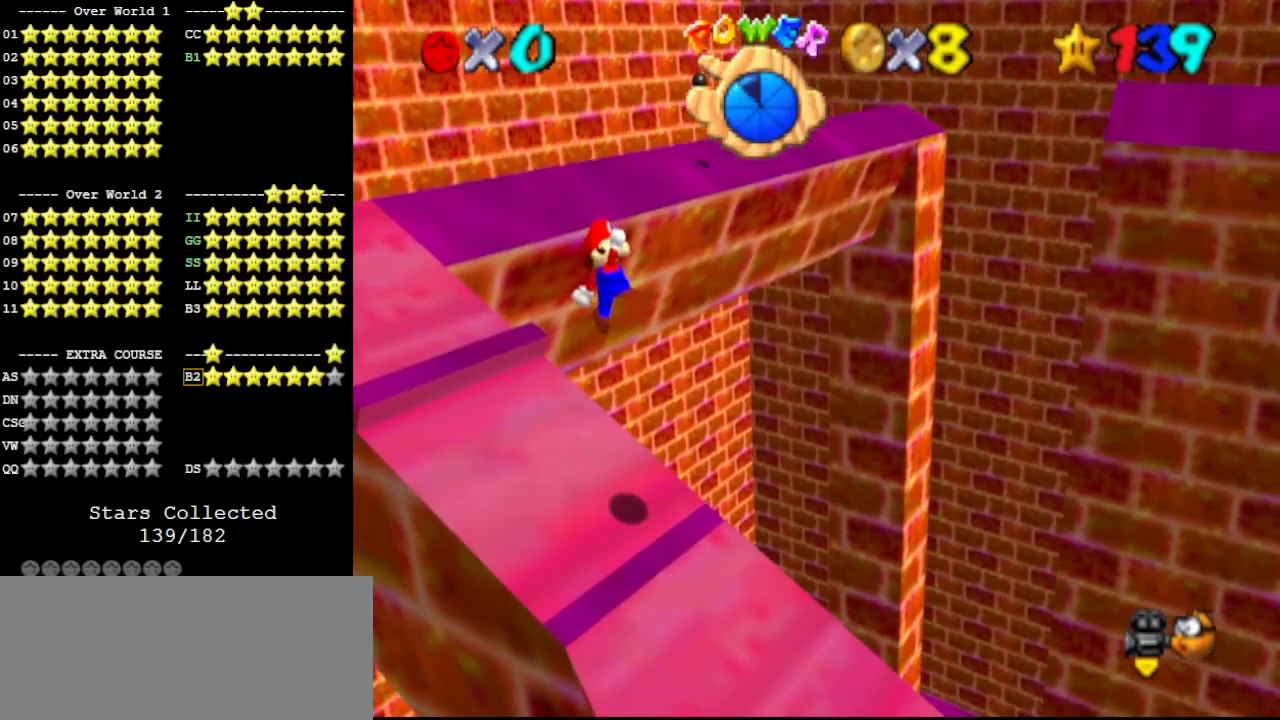
{"buttons": [], "left_stick": "left", "events": [[100, "B", "down"], [100, "C_DOWN", "down"], [200, "A", "up"], [200, "B", "up"], [200, "C_DOWN", "up"], [200, "left_stick", "left"], [333, "C_LEFT", "down"], [433, "C_LEFT", "up"]]}
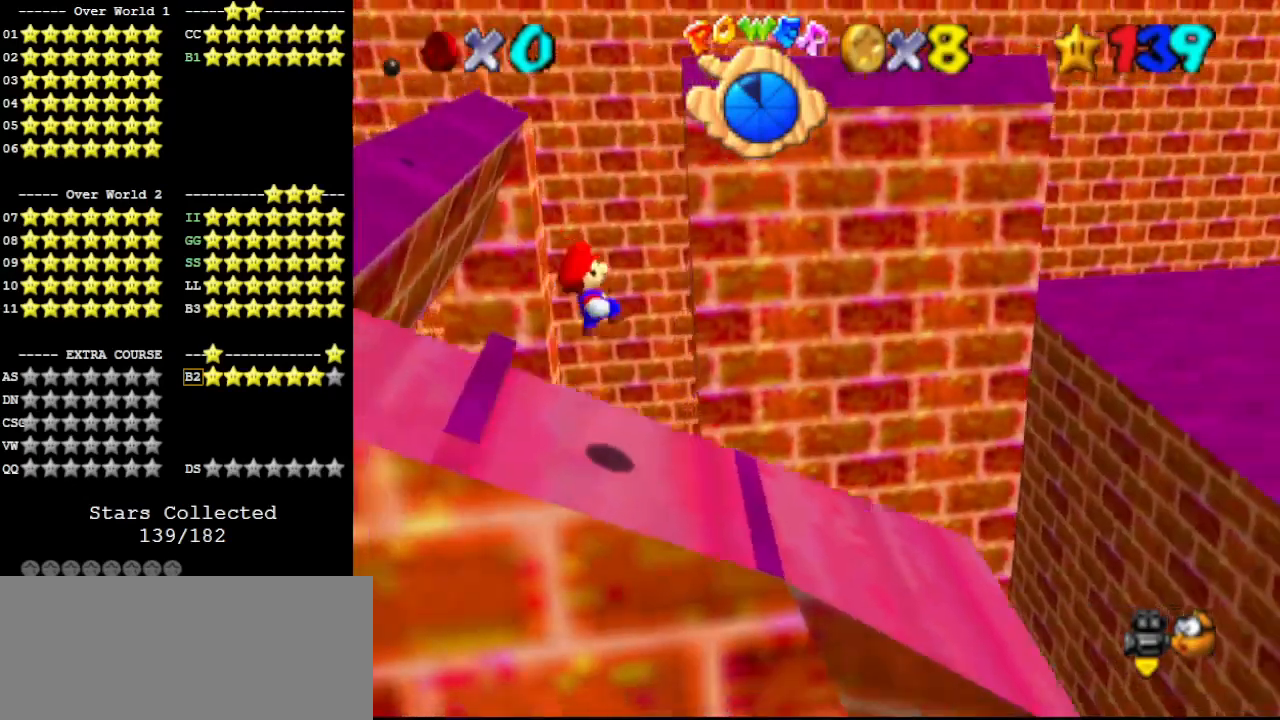
{"buttons": ["A"], "left_stick": "left", "events": [[400, "A", "down"]]}
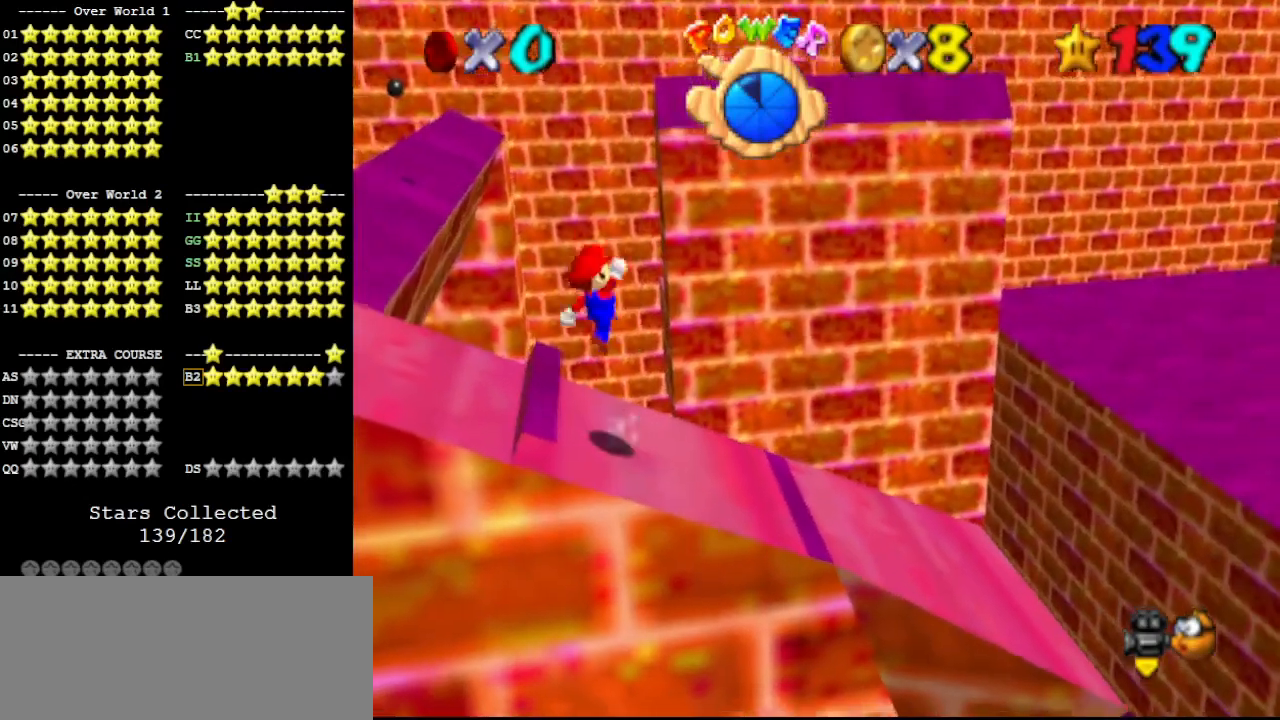
{"buttons": [], "left_stick": "left", "events": [[333, "B", "down"], [333, "C_DOWN", "down"], [433, "C_DOWN", "up"], [467, "A", "up"], [467, "B", "up"]]}
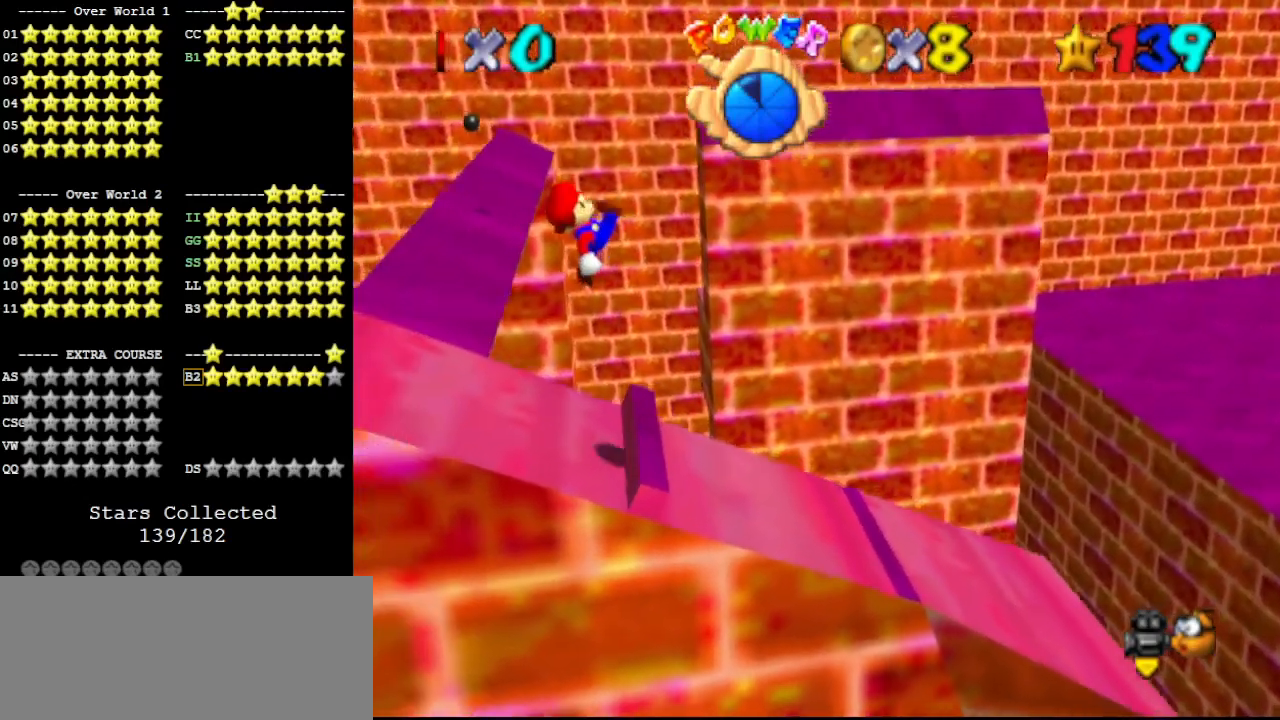
{"buttons": [], "left_stick": "left", "events": []}
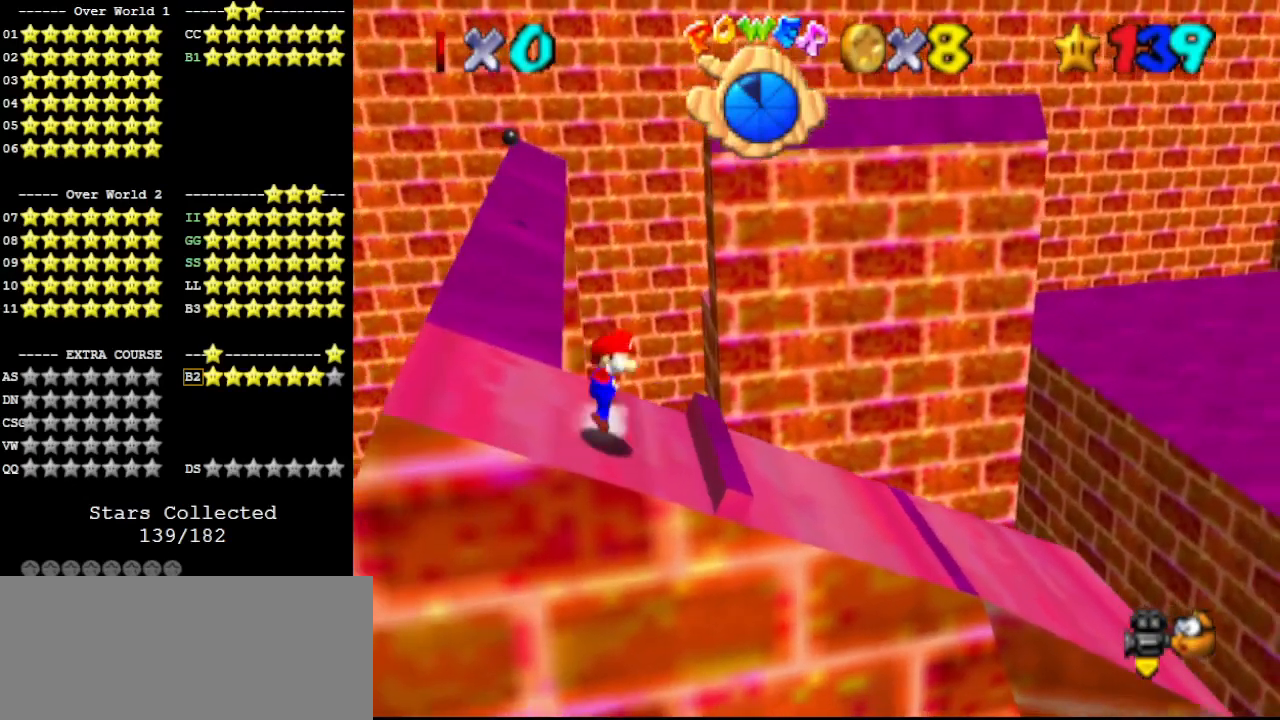
{"buttons": [], "left_stick": "center", "events": [[33, "A", "down"], [267, "B", "down"], [433, "A", "up"], [433, "B", "up"], [467, "left_stick", "center"]]}
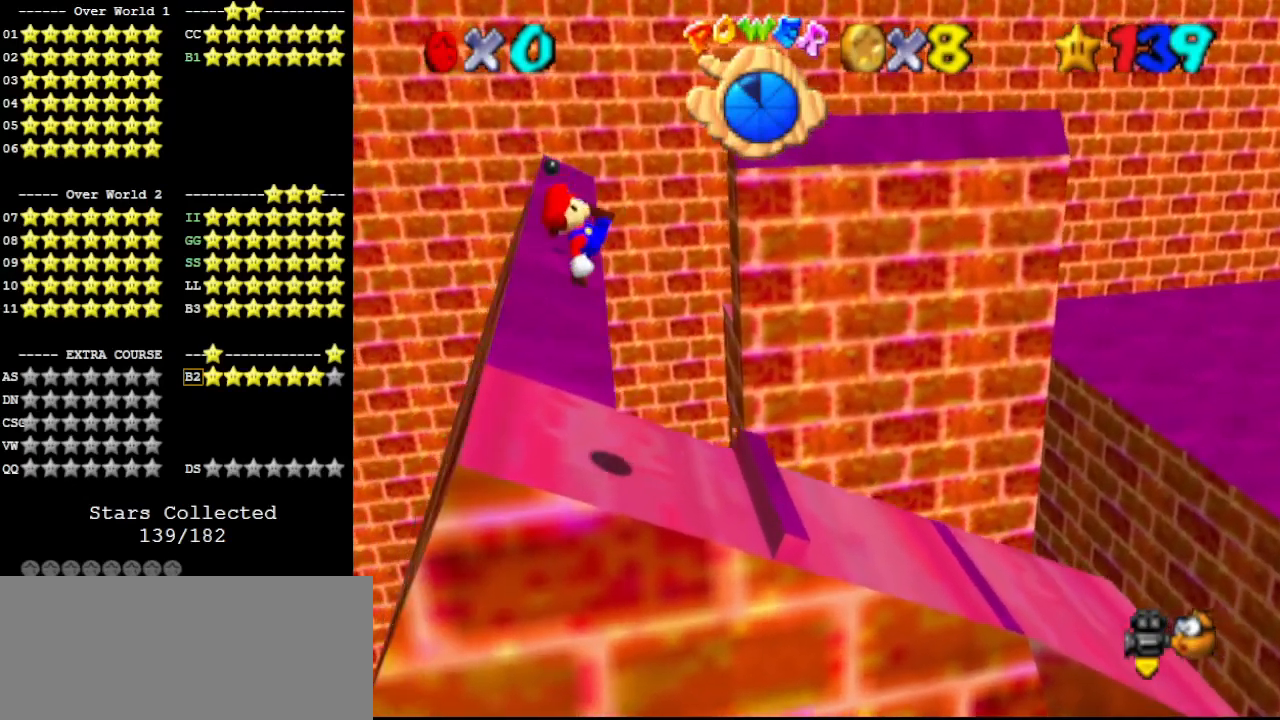
{"buttons": [], "left_stick": "left", "events": [[33, "left_stick", "left"]]}
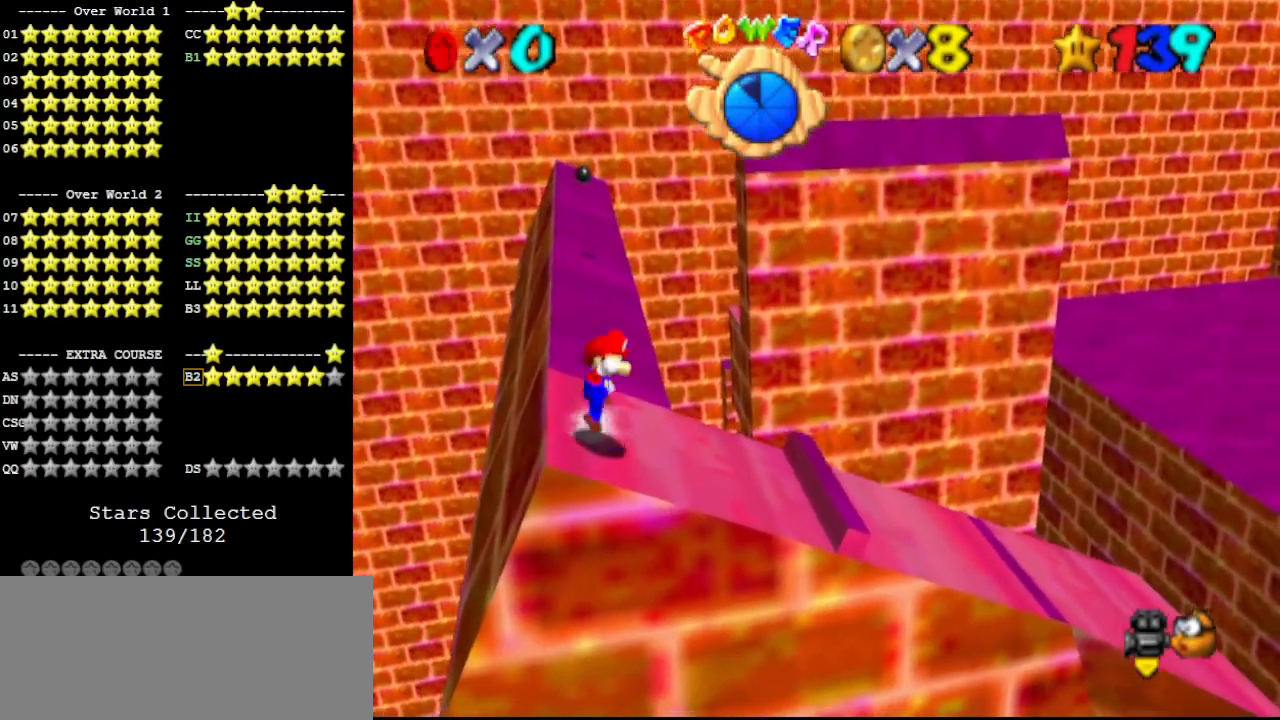
{"buttons": ["A"], "left_stick": "left", "events": [[33, "A", "down"]]}
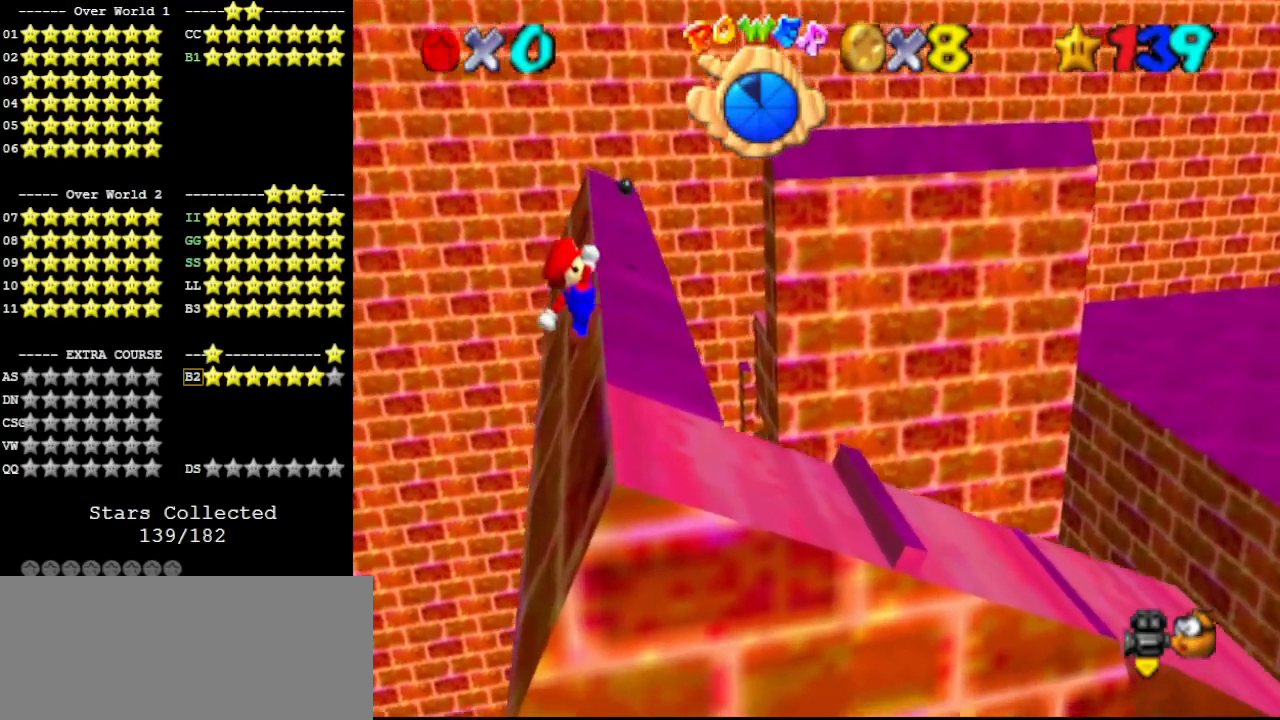
{"buttons": ["A"], "left_stick": "up-right", "events": [[300, "left_stick", "up-right"], [367, "B", "down"], [500, "B", "up"]]}
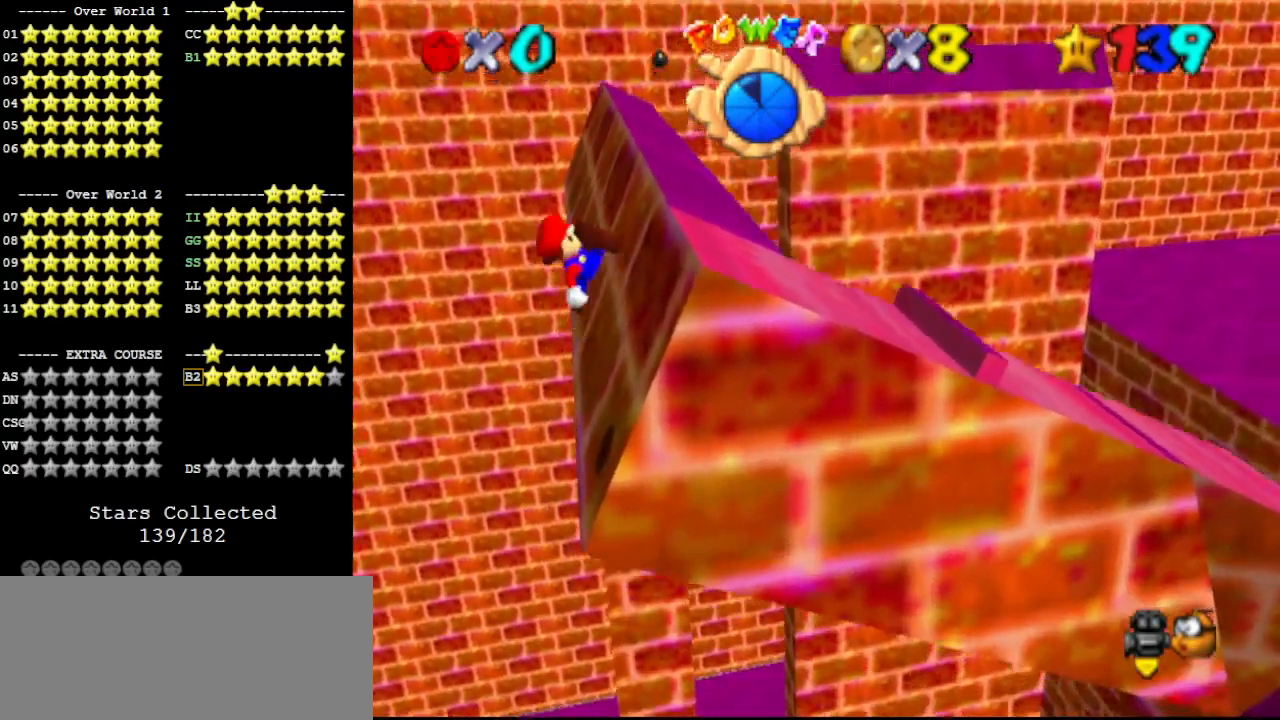
{"buttons": ["A"], "left_stick": "up", "events": [[433, "left_stick", "up"]]}
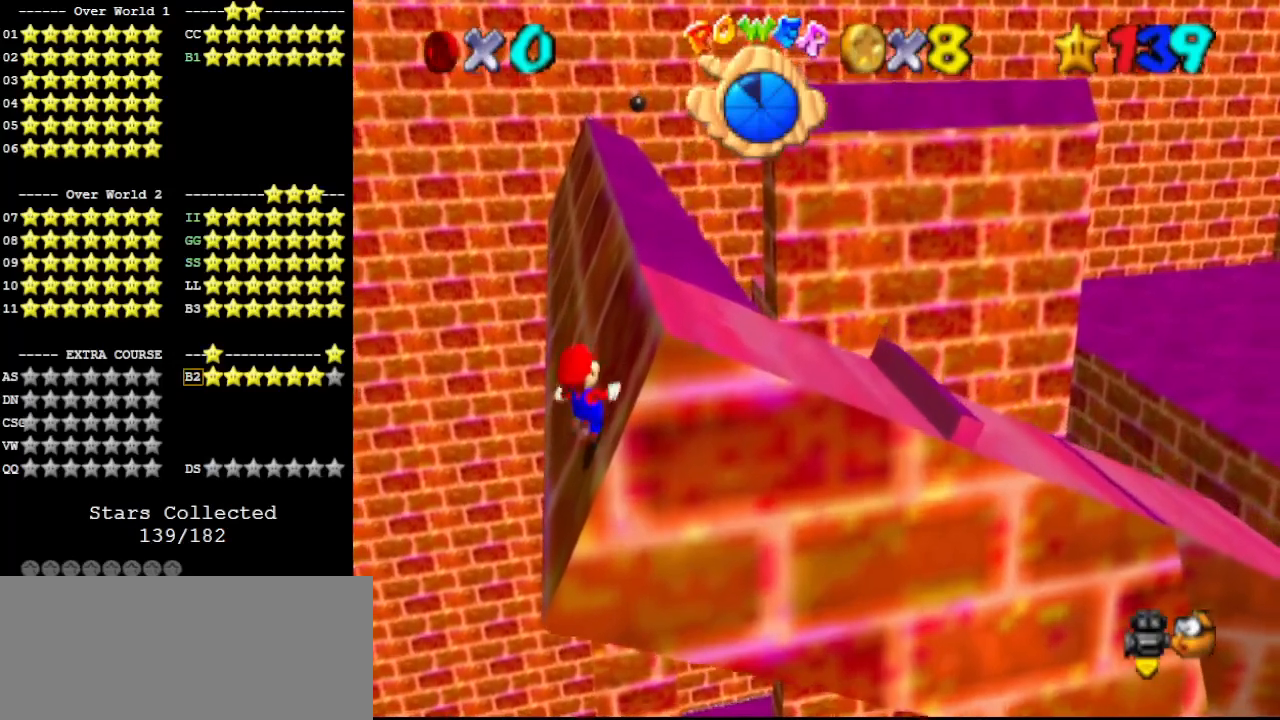
{"buttons": ["A"], "left_stick": "up", "events": [[200, "B", "down"], [333, "B", "up"]]}
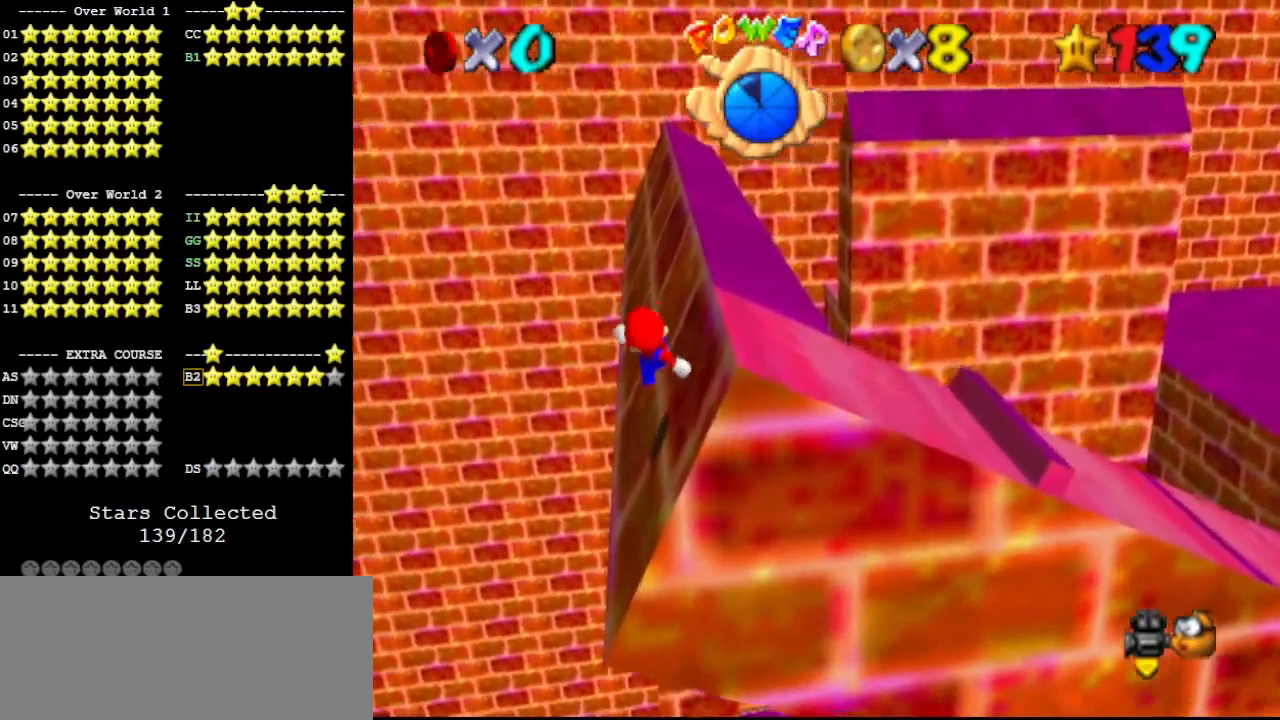
{"buttons": ["A"], "left_stick": "up", "events": [[200, "B", "down"], [333, "B", "up"]]}
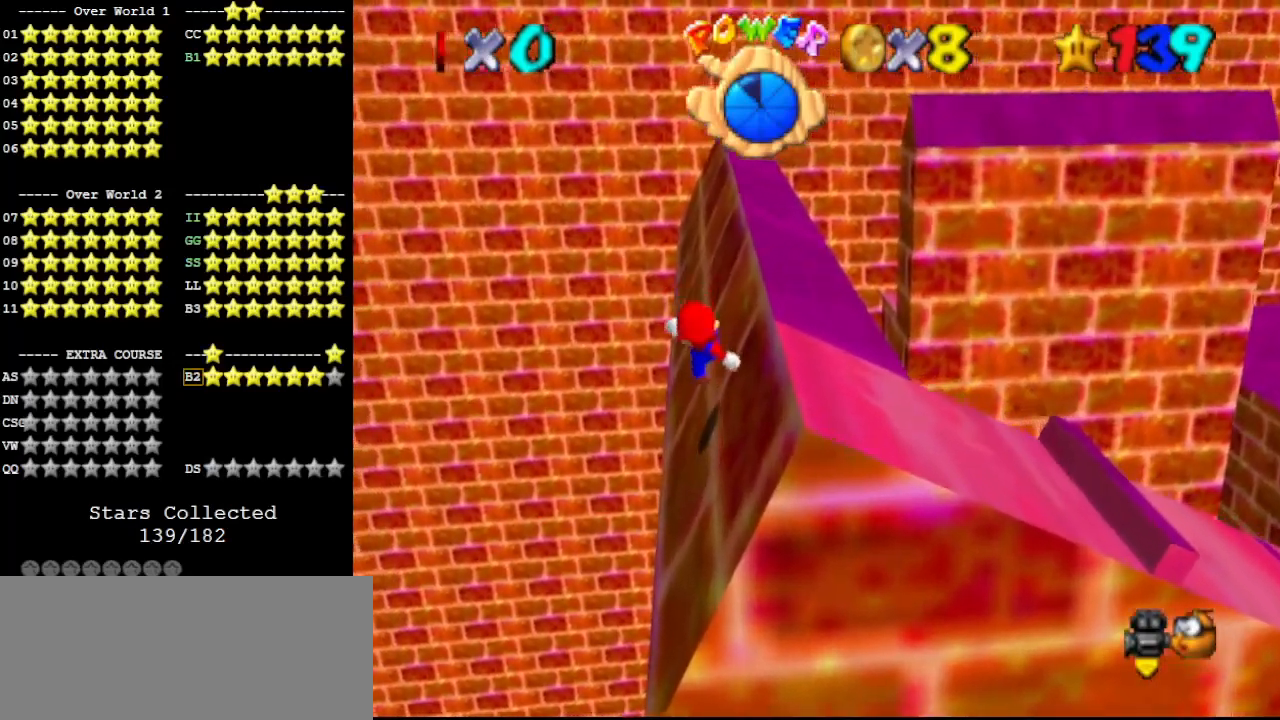
{"buttons": ["A"], "left_stick": "up", "events": [[200, "B", "down"], [333, "B", "up"]]}
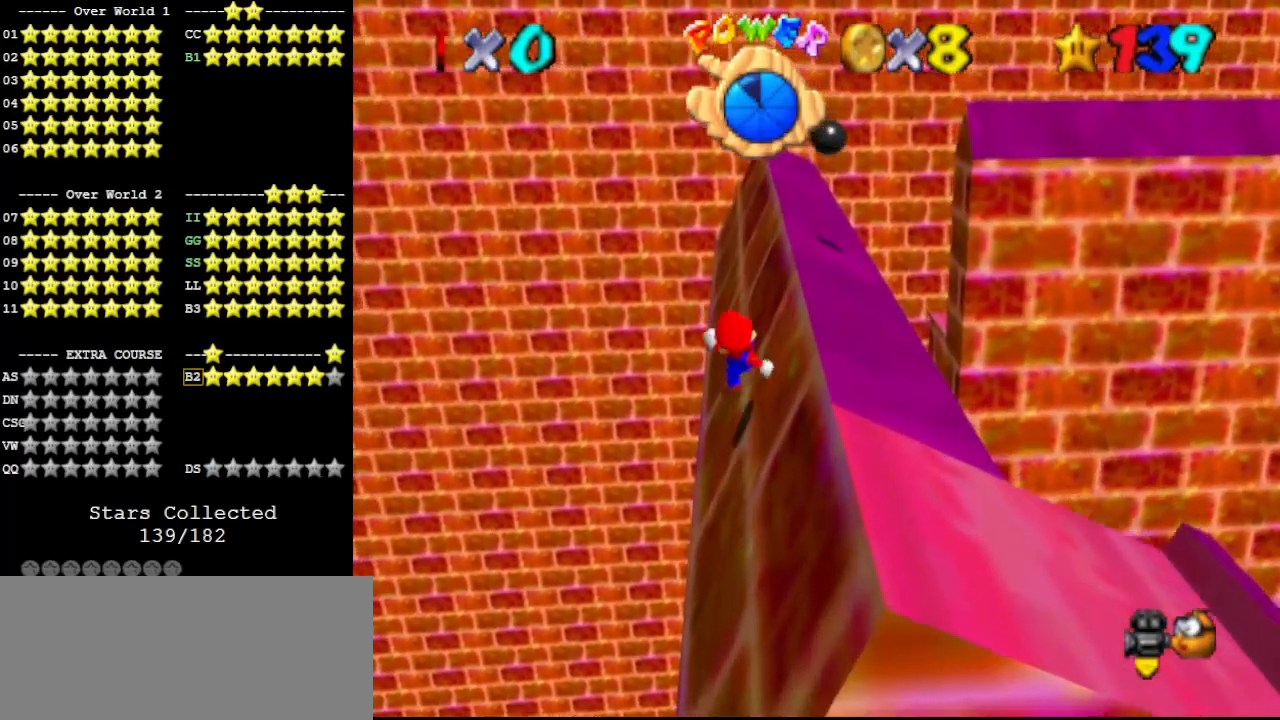
{"buttons": ["A"], "left_stick": "up", "events": [[200, "B", "down"], [333, "B", "up"]]}
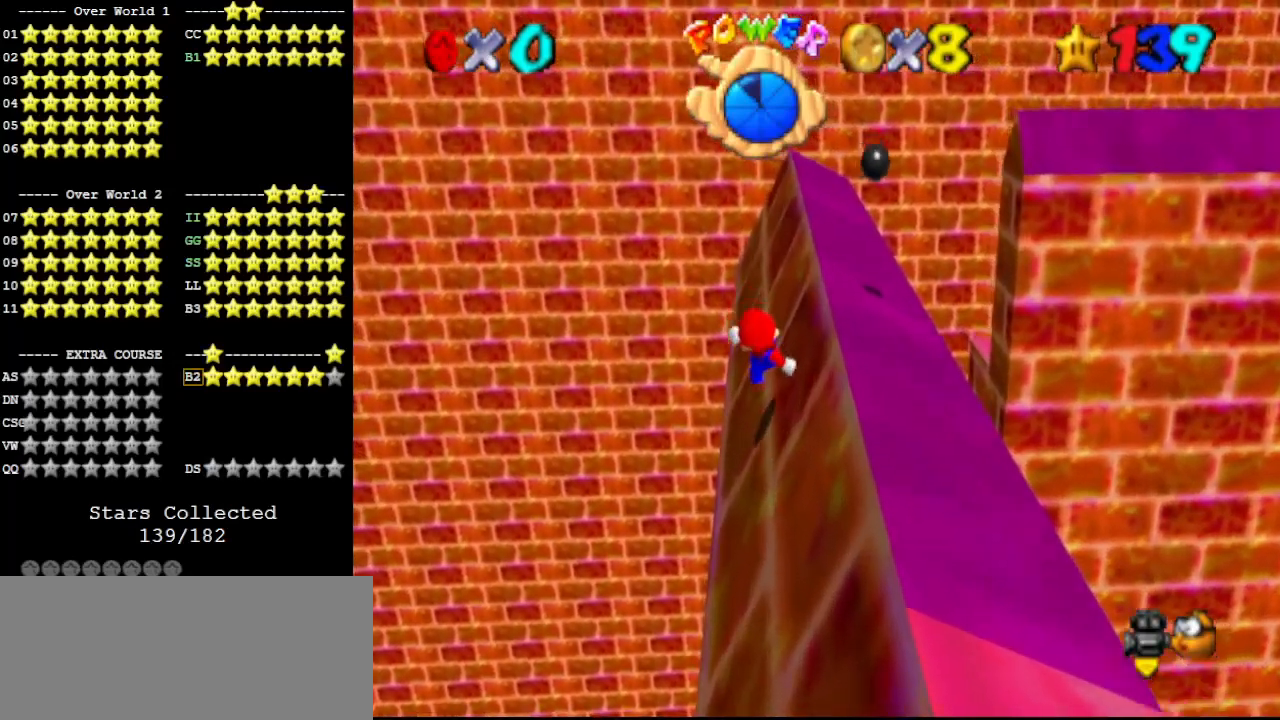
{"buttons": ["A"], "left_stick": "up", "events": [[200, "B", "down"], [300, "B", "up"]]}
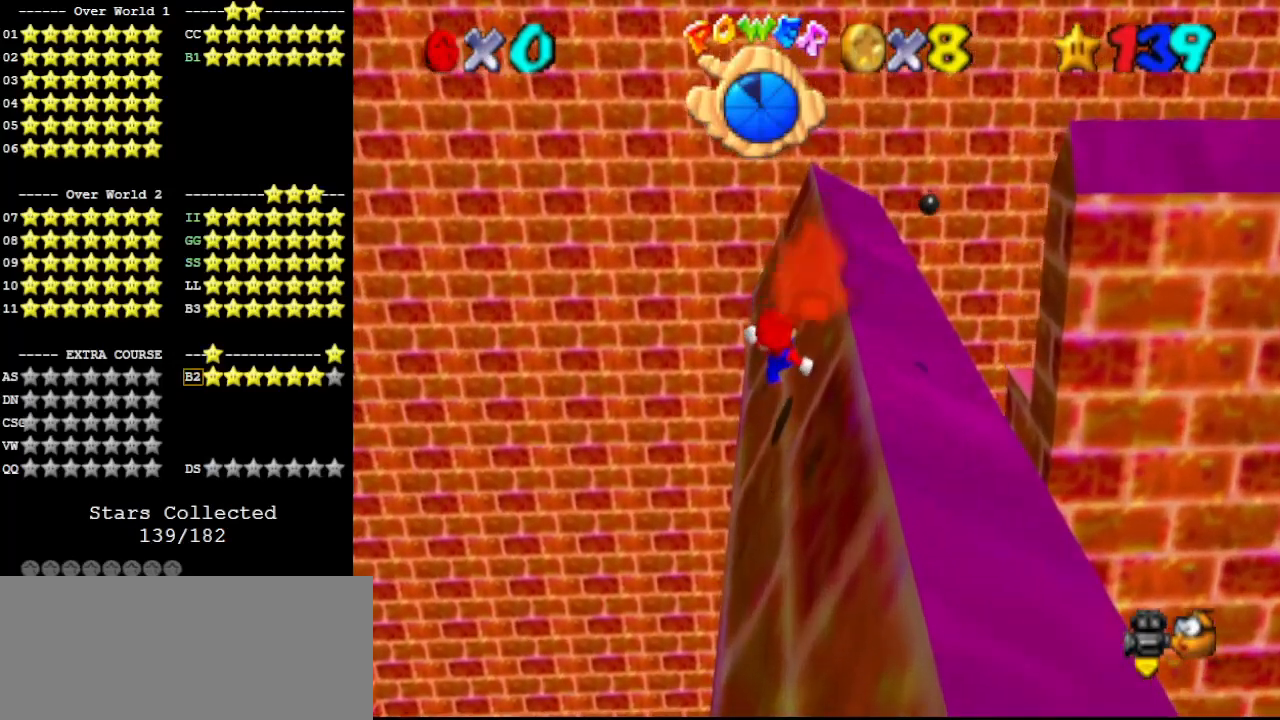
{"buttons": ["A"], "left_stick": "up", "events": [[200, "B", "down"], [300, "B", "up"]]}
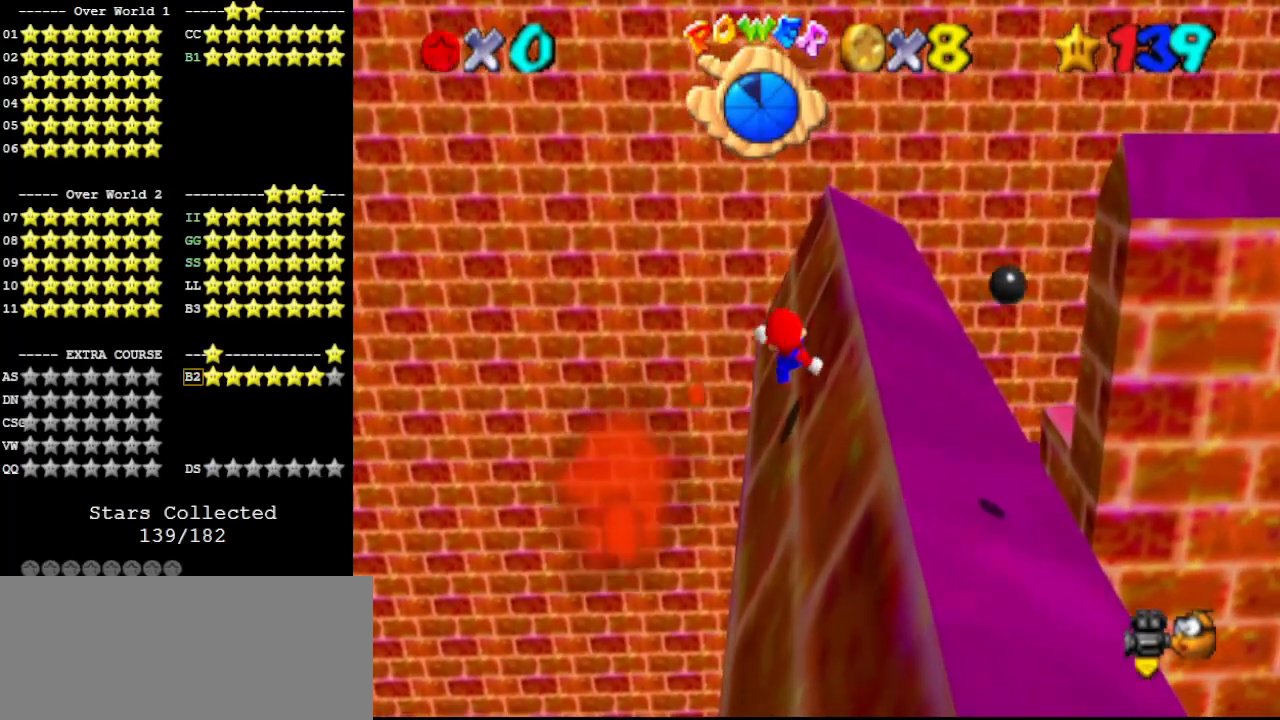
{"buttons": ["A"], "left_stick": "up", "events": [[200, "B", "down"], [333, "B", "up"]]}
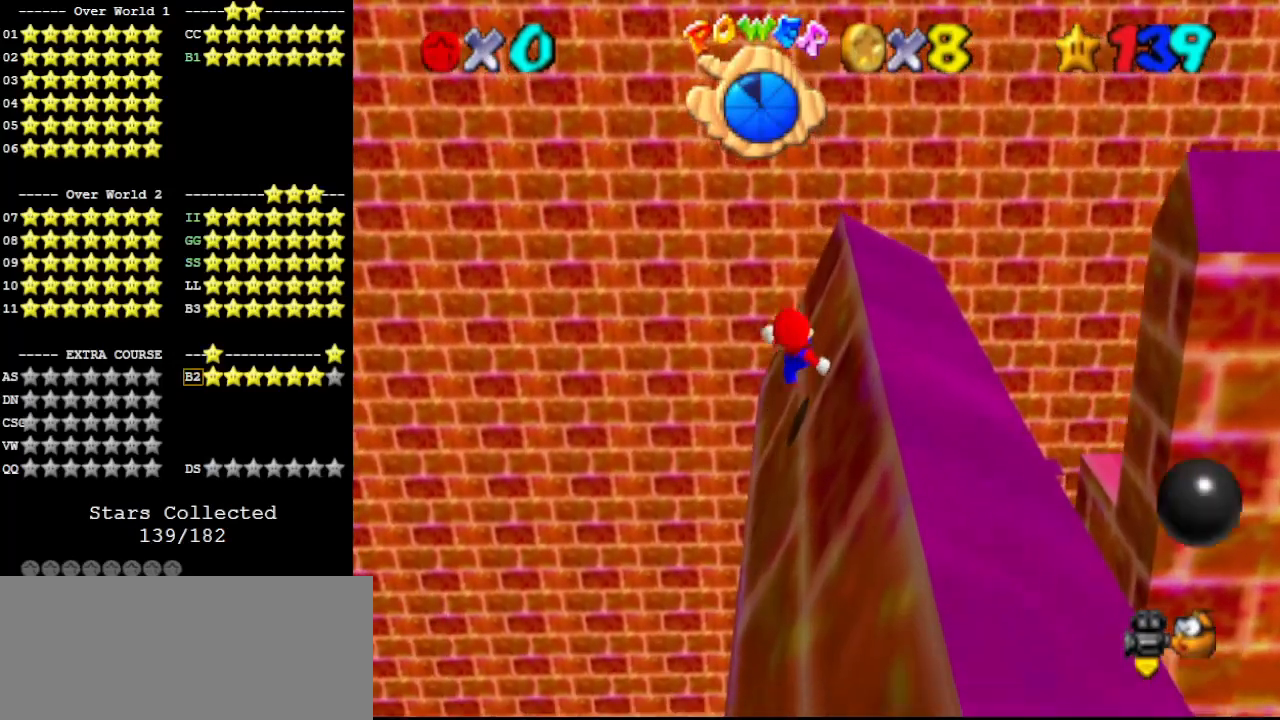
{"buttons": ["C_LEFT"], "left_stick": "up", "events": [[200, "B", "down"], [367, "B", "up"], [400, "A", "up"], [467, "C_LEFT", "down"]]}
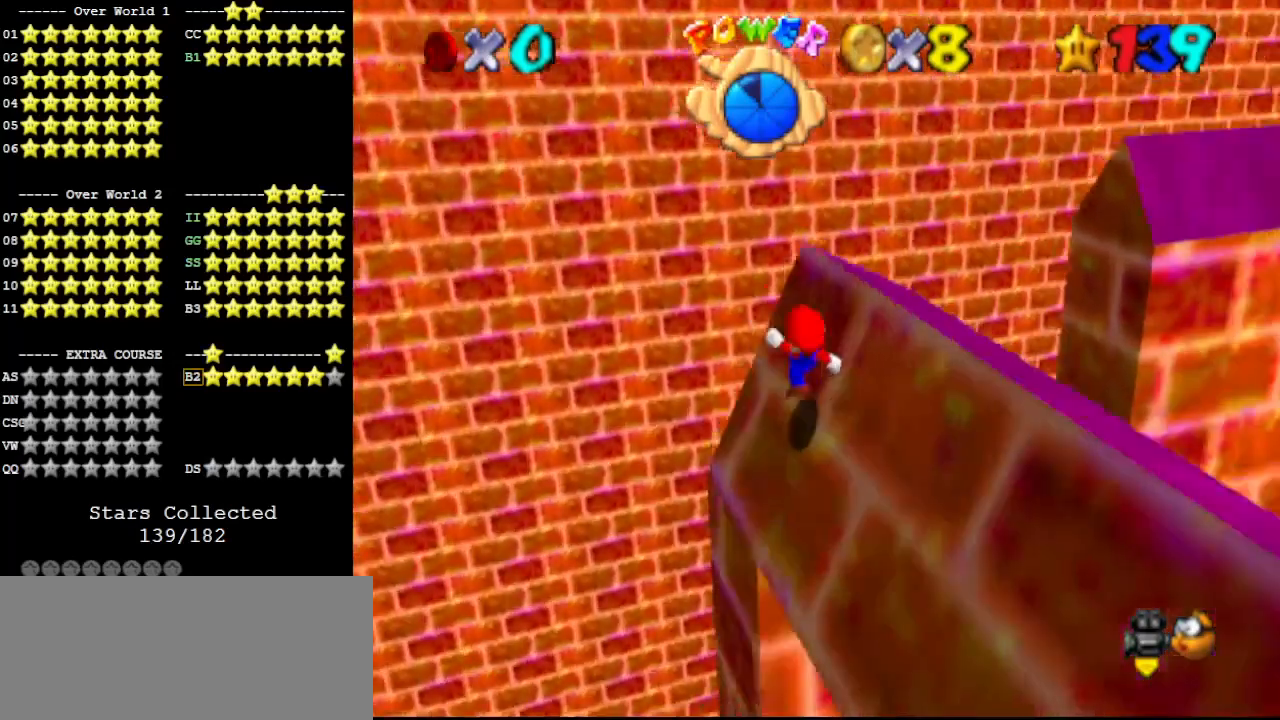
{"buttons": ["A"], "left_stick": "up", "events": [[133, "C_LEFT", "up"], [467, "A", "down"]]}
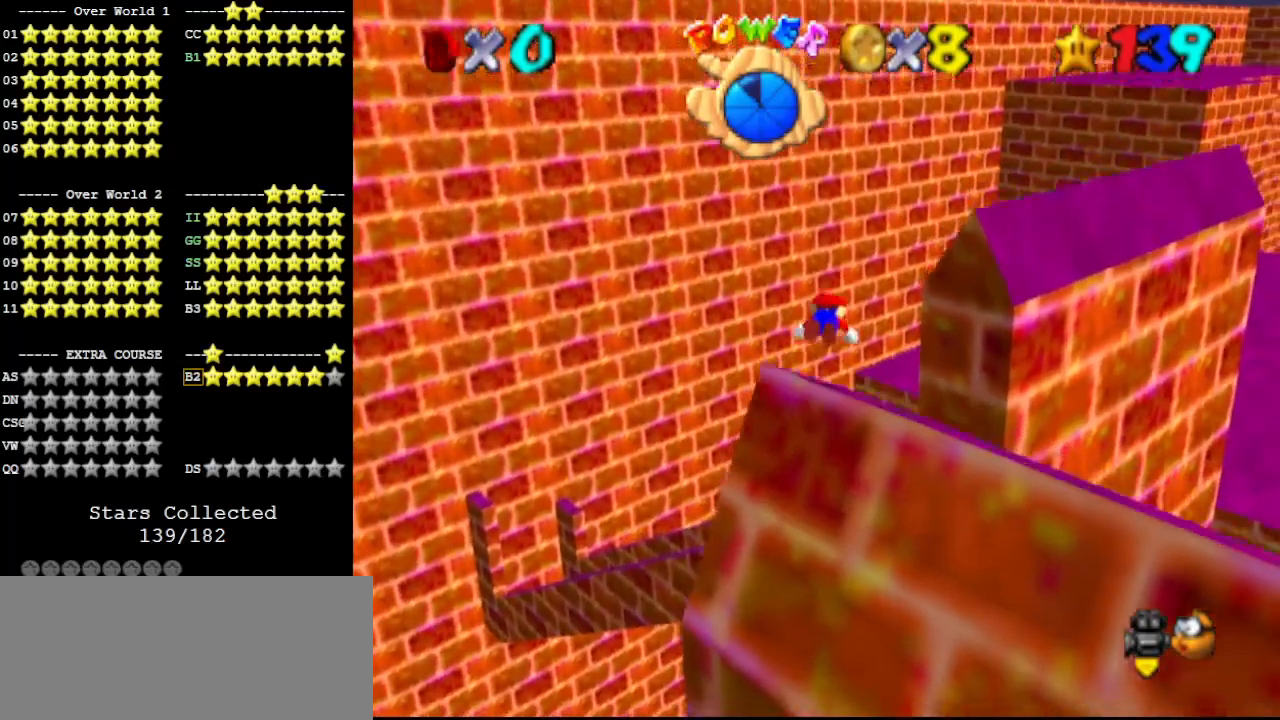
{"buttons": [], "left_stick": "up", "events": [[33, "B", "down"], [133, "A", "up"], [133, "B", "up"], [167, "C_LEFT", "down"], [300, "C_LEFT", "up"]]}
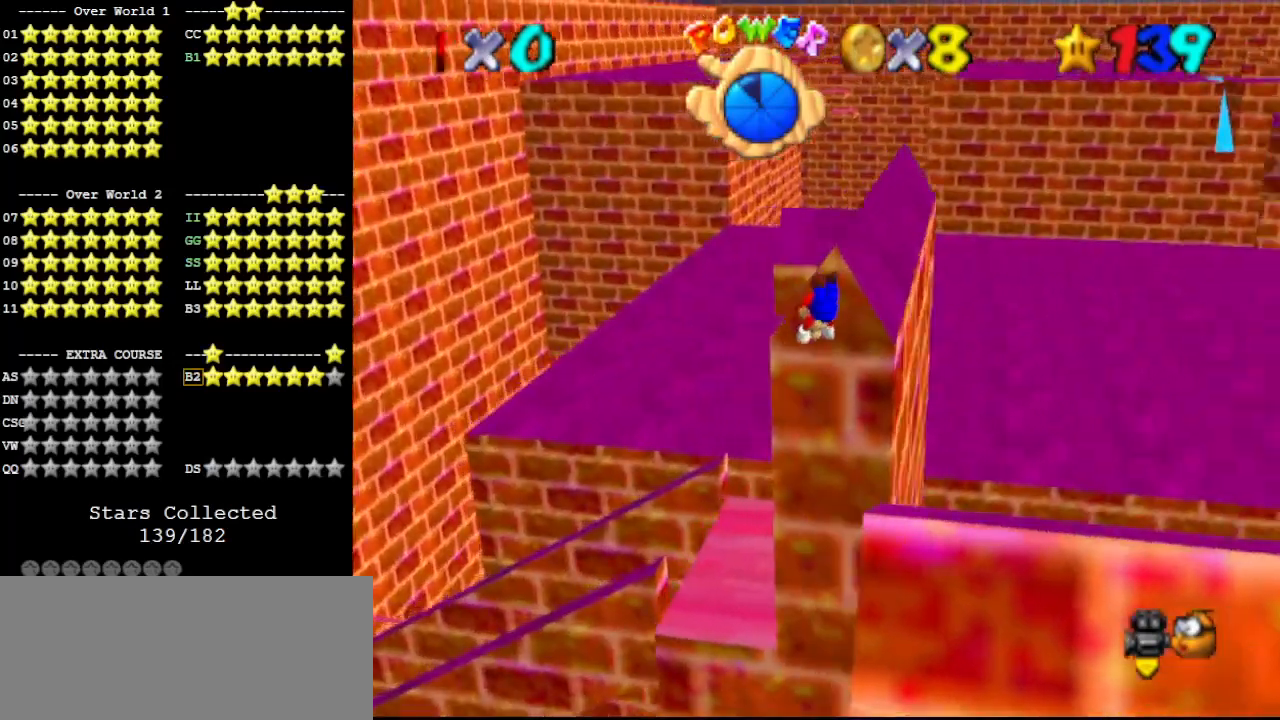
{"buttons": [], "left_stick": "up", "events": []}